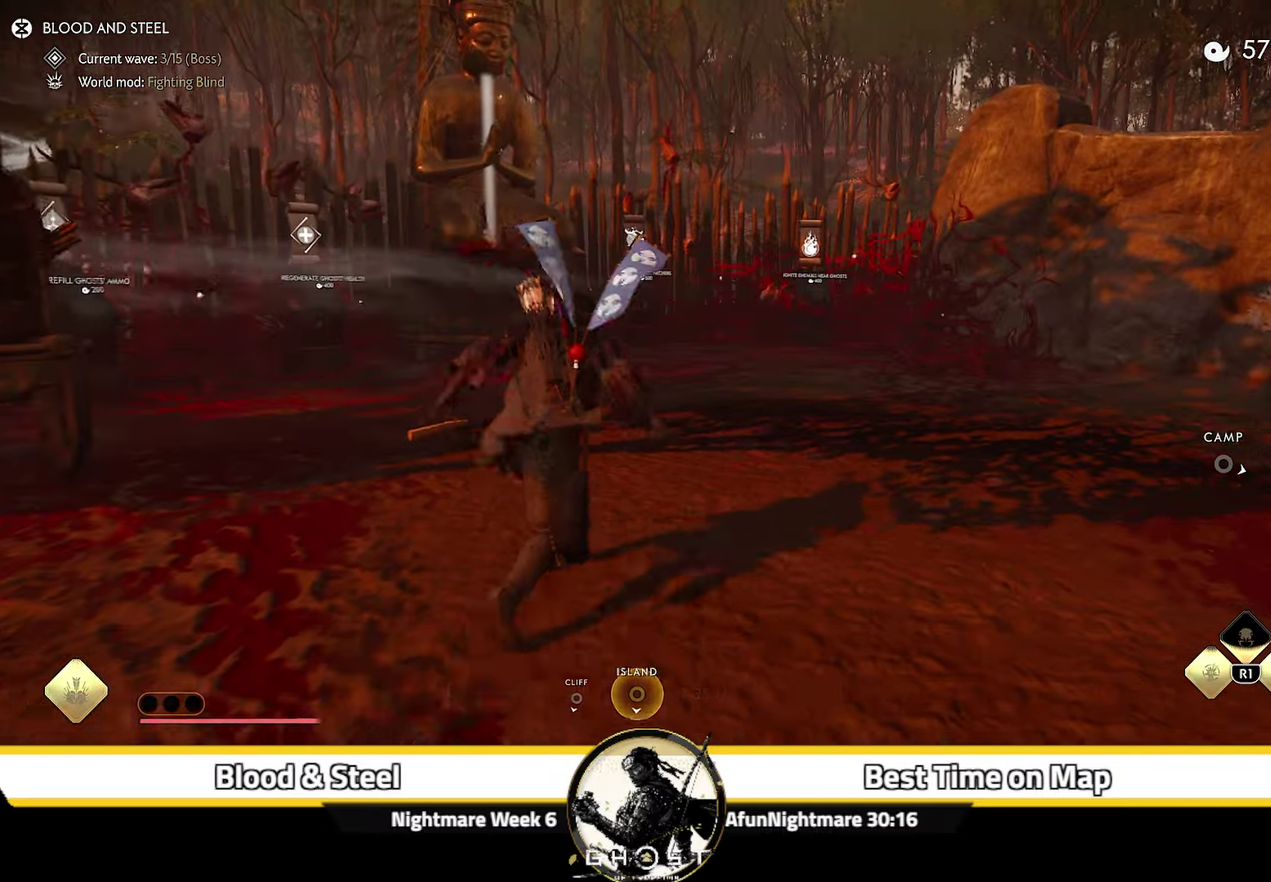
Gameplay with a controller (PlayStation layout); each line is a JSON object with the inputs held at the frame after it (dt_ms = milliseconds from this image to that frame). "events" lists button and stick changes between this image and that frame as [ms after this image, input, new state], when the widget could be followed in between. Not read: L1 TOUCHPAD.
{"dt_ms": 500, "buttons": [], "left_stick": "up-right", "right_stick": "center", "events": [[50, "CIRCLE", "down"], [117, "CIRCLE", "up"], [417, "left_stick", "up-right"]]}
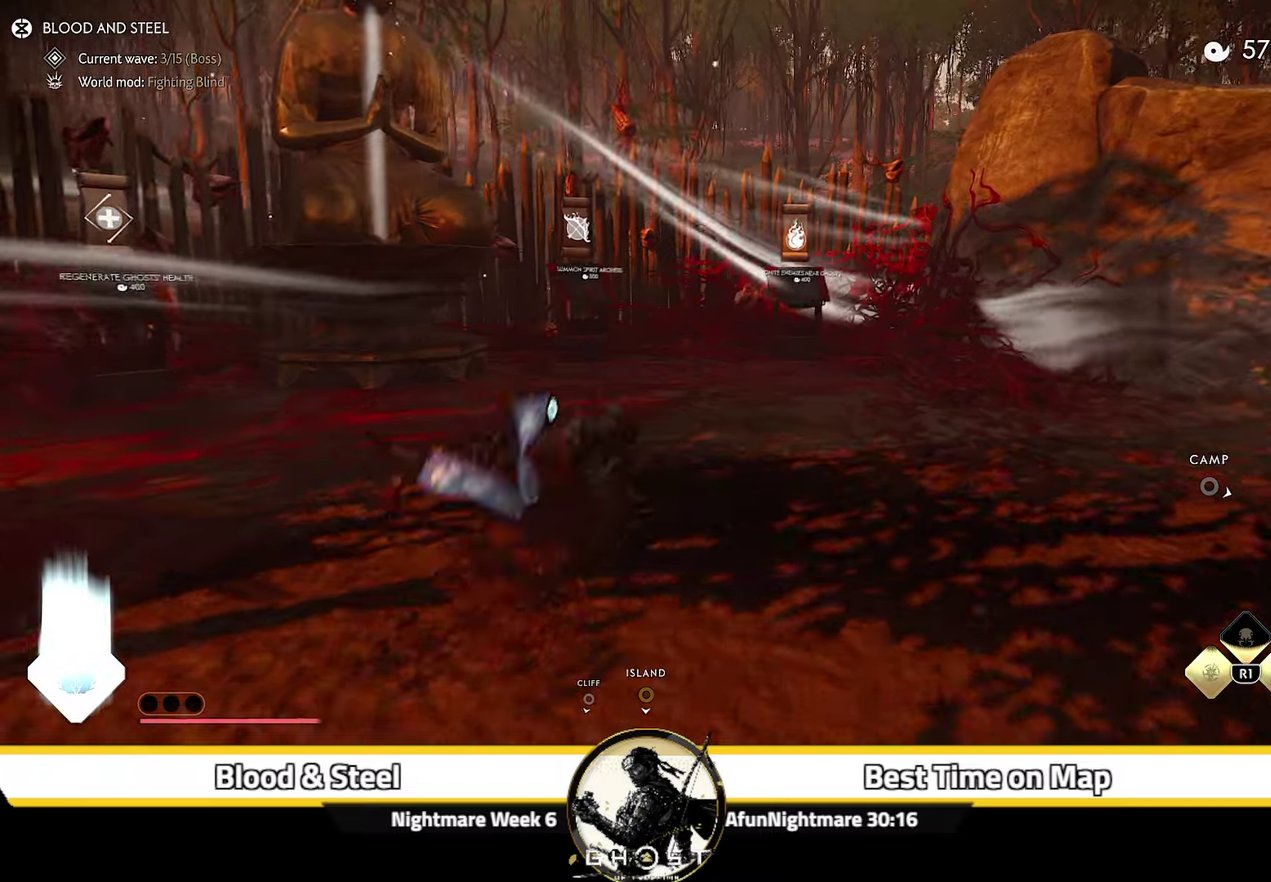
{"dt_ms": 400, "buttons": [], "left_stick": "up-right", "right_stick": "down-left"}
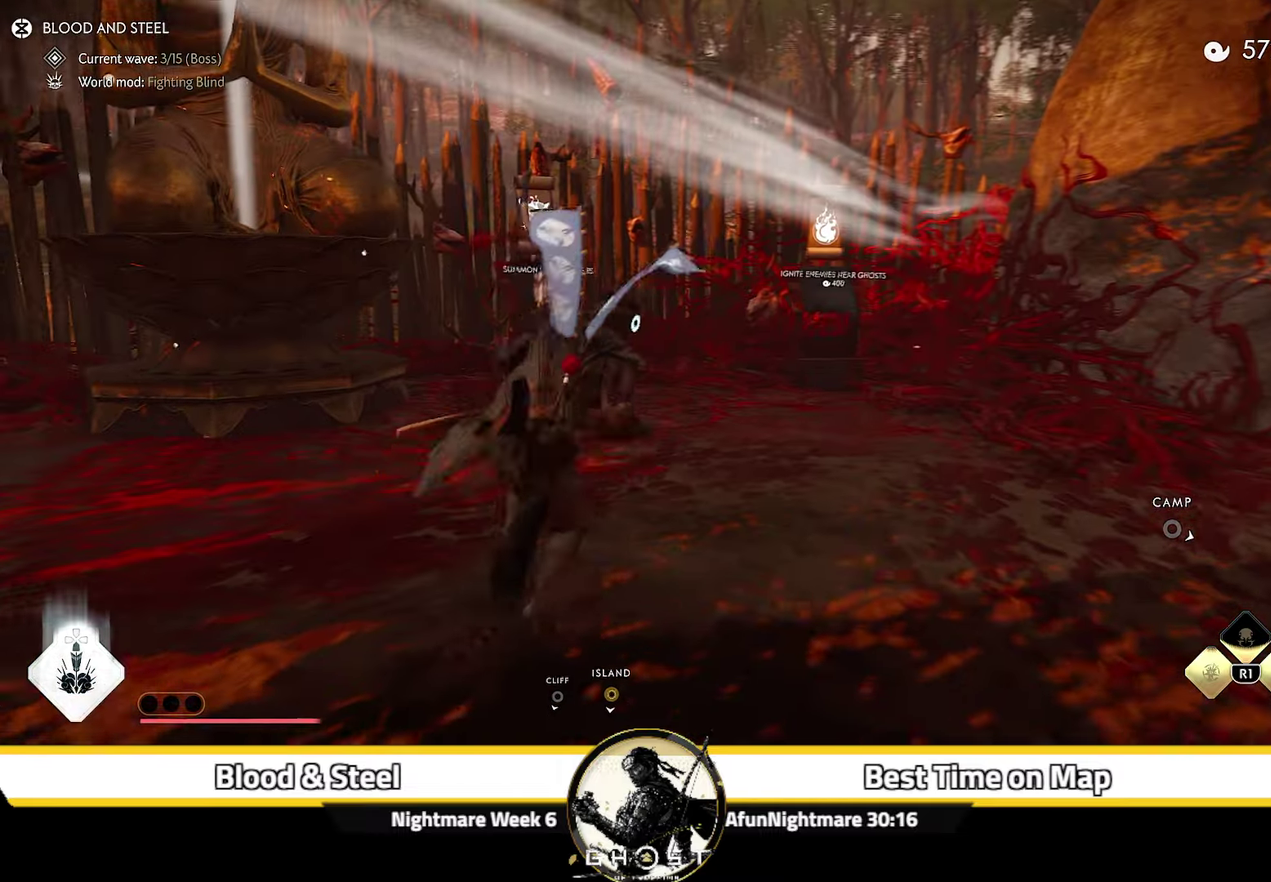
{"dt_ms": 600, "buttons": [], "left_stick": "up-right", "right_stick": "center"}
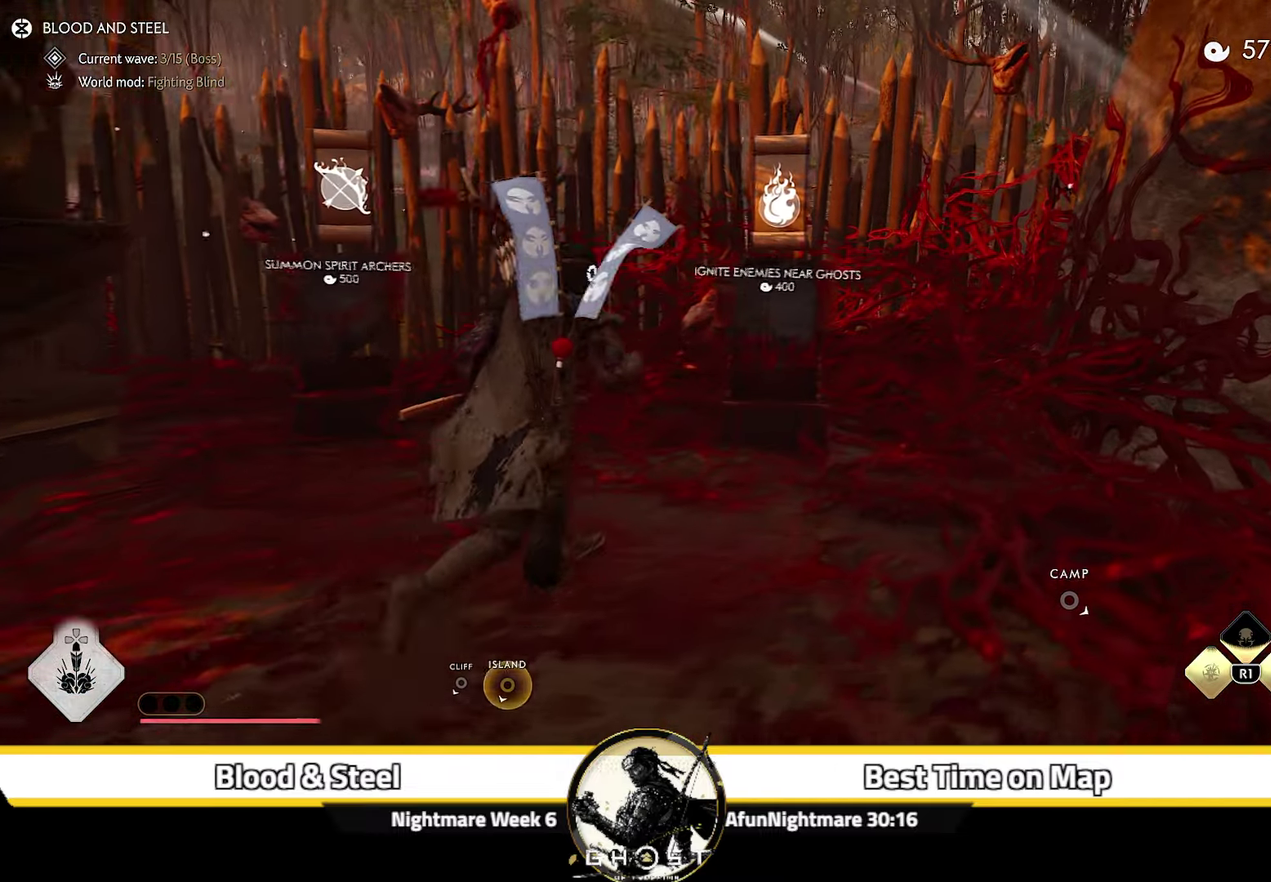
{"dt_ms": 400, "buttons": ["R2"], "left_stick": "up-right", "right_stick": "left", "events": [[100, "right_stick", "down-left"], [334, "R2", "down"], [350, "right_stick", "left"]]}
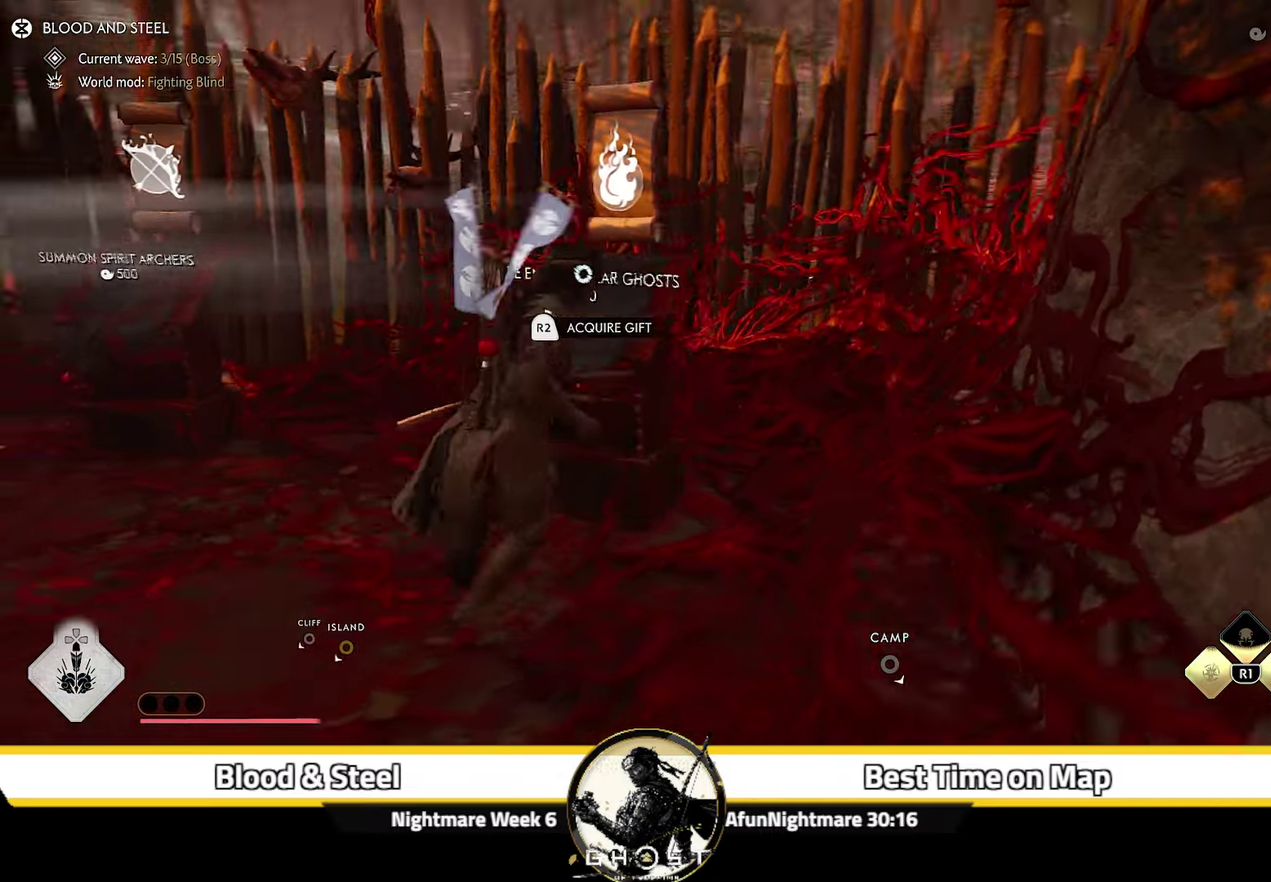
{"dt_ms": 600, "buttons": ["R2"], "left_stick": "up-left", "right_stick": "center"}
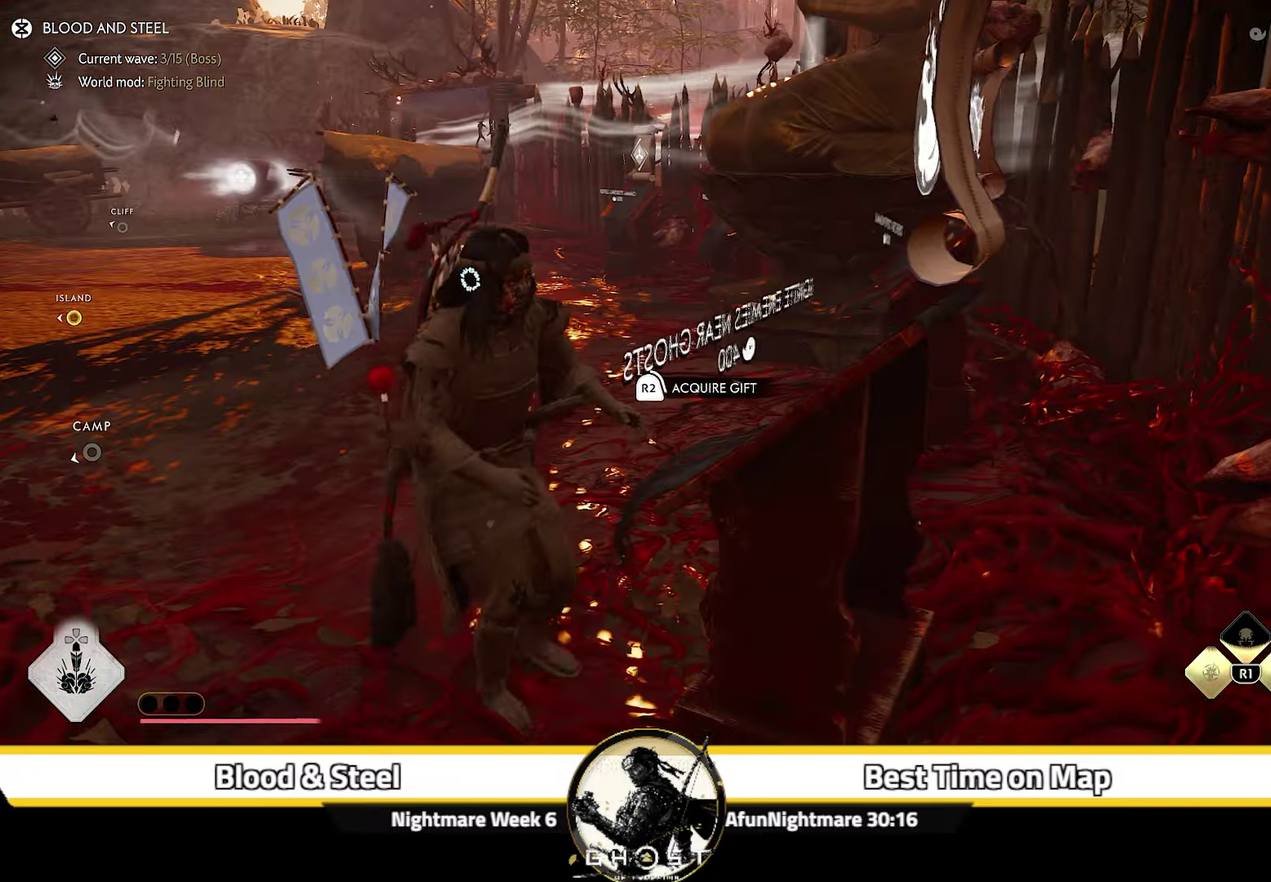
{"dt_ms": 400, "buttons": ["R2"], "left_stick": "up", "right_stick": "left"}
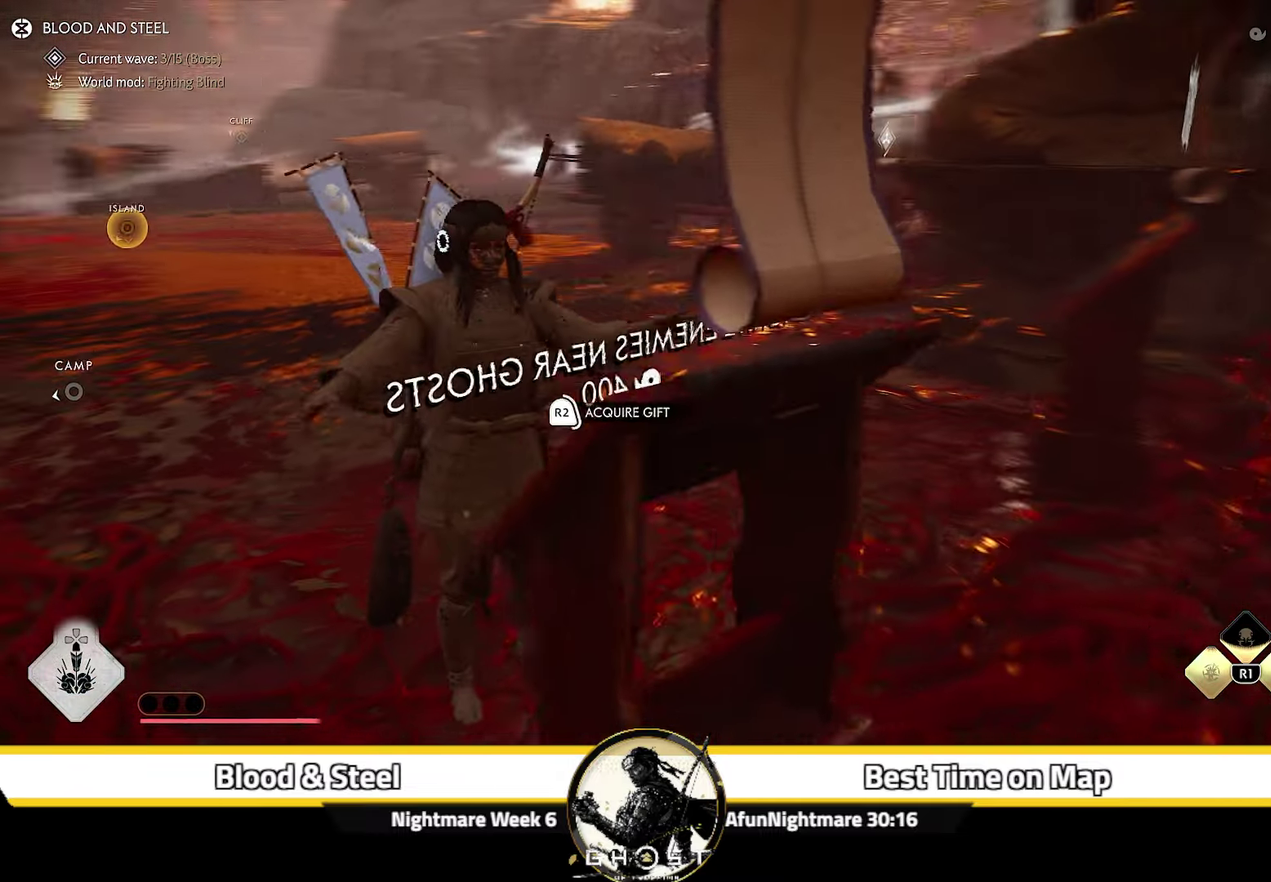
{"dt_ms": 600, "buttons": ["R2"], "left_stick": "up", "right_stick": "left", "events": [[134, "right_stick", "center"], [367, "right_stick", "left"]]}
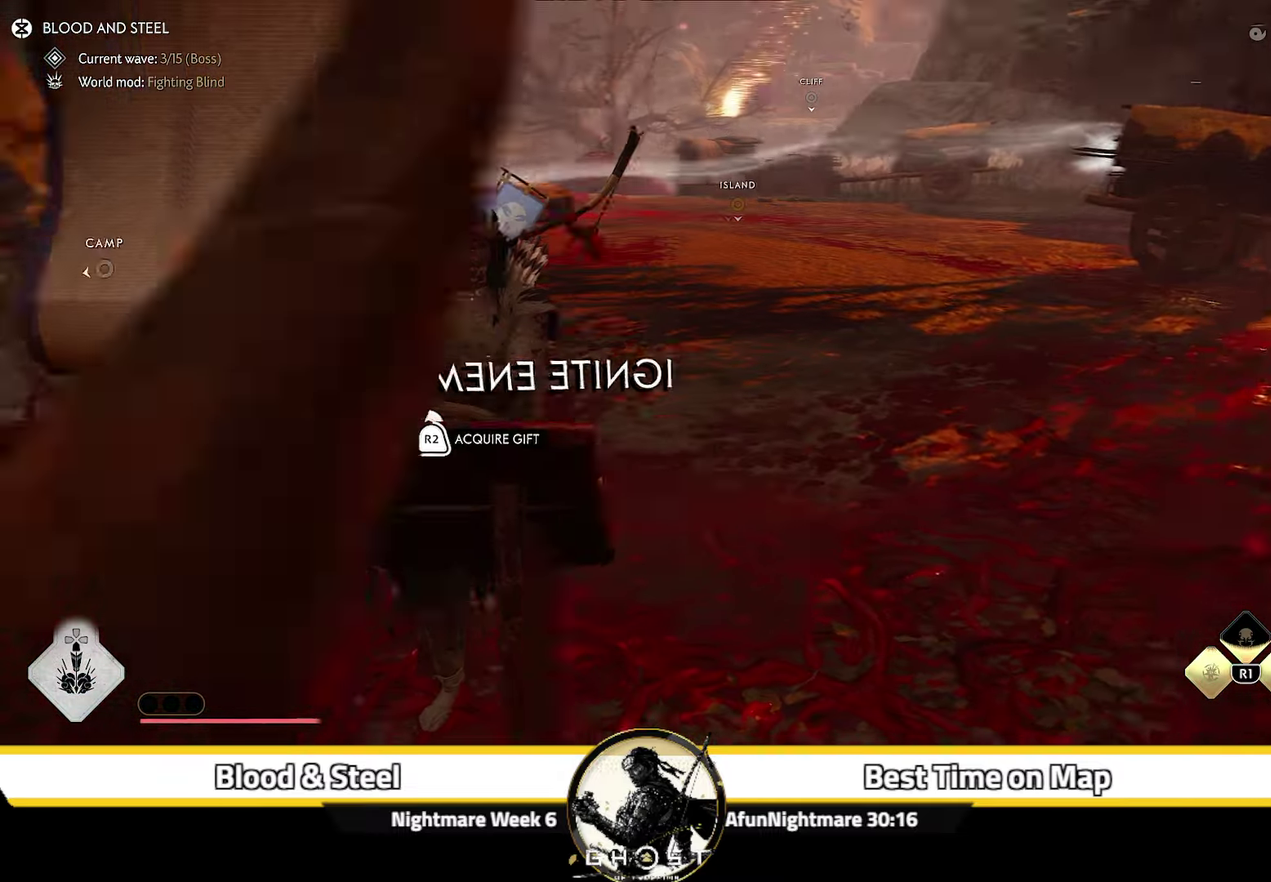
{"dt_ms": 500, "buttons": ["R2"], "left_stick": "up", "right_stick": "center", "events": [[100, "right_stick", "center"]]}
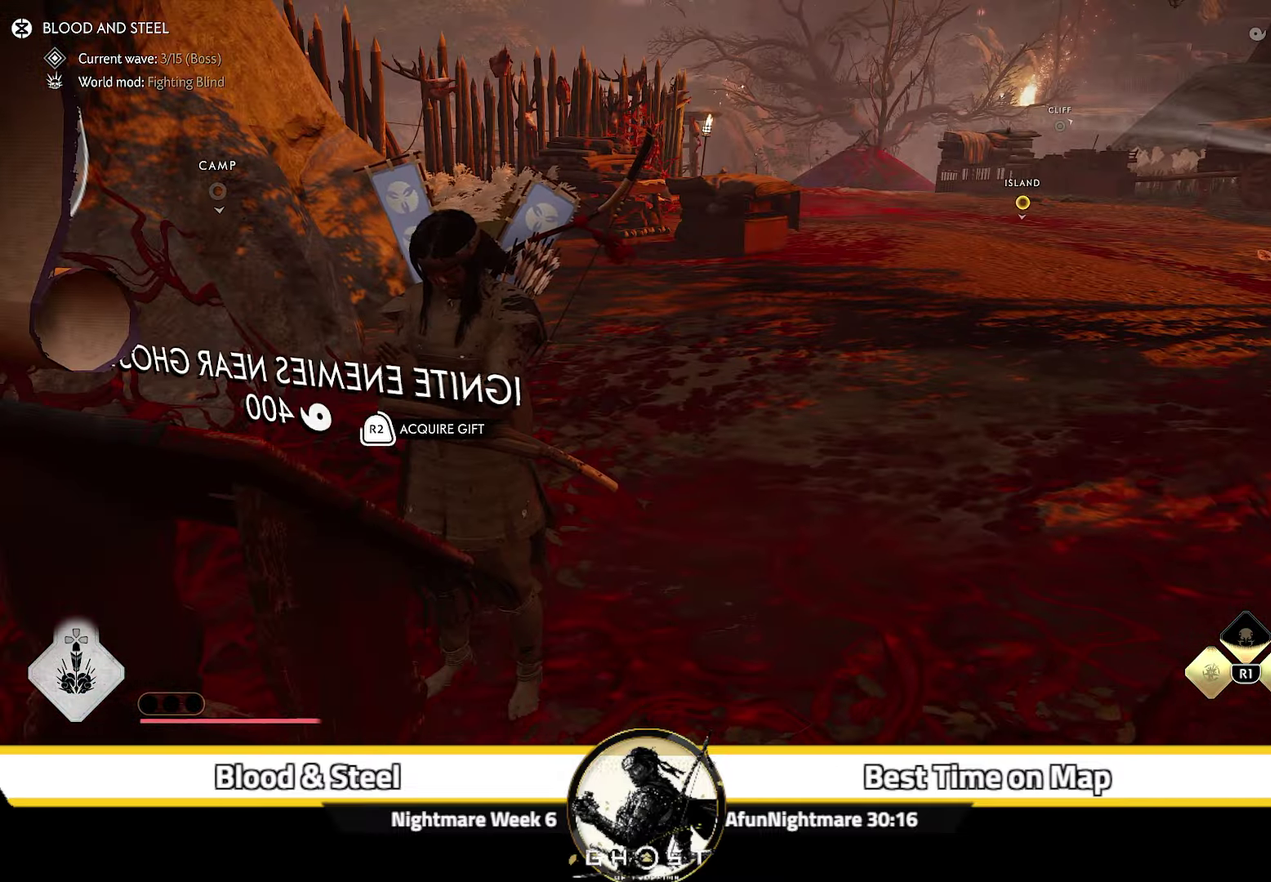
{"dt_ms": 500, "buttons": ["R2"], "left_stick": "up", "right_stick": "center", "events": []}
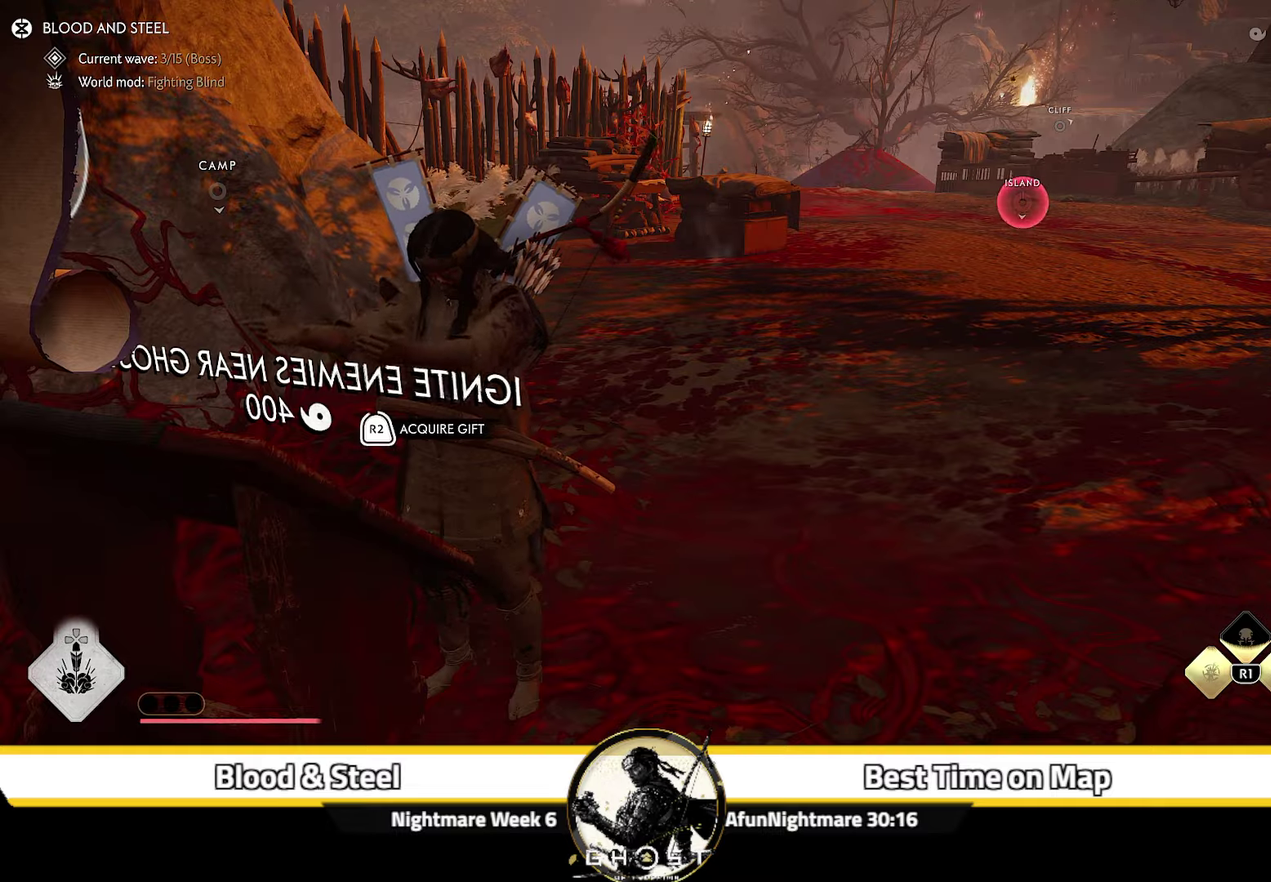
{"dt_ms": 500, "buttons": ["R2"], "left_stick": "up", "right_stick": "center", "events": [[400, "CROSS", "down"], [466, "CROSS", "up"]]}
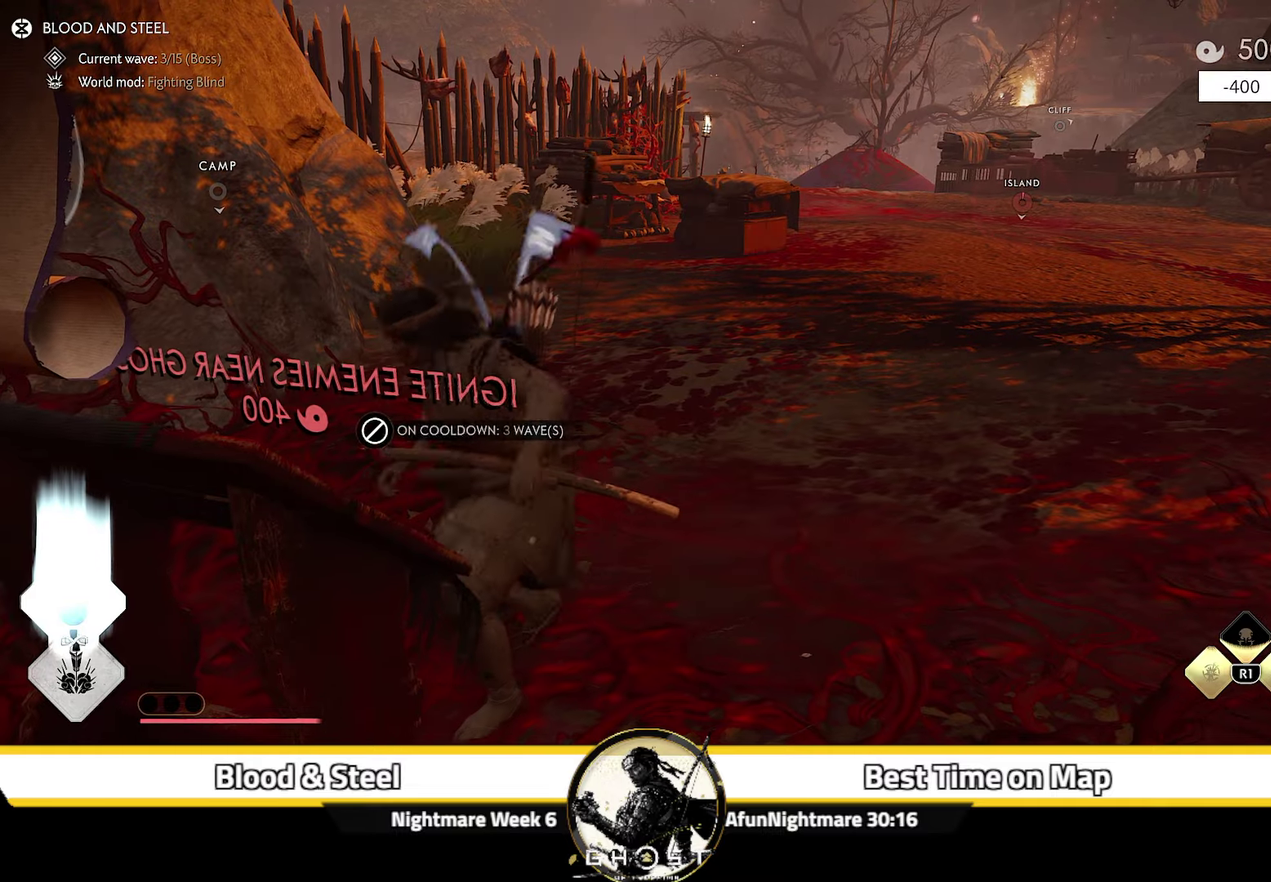
{"dt_ms": 500, "buttons": [], "left_stick": "up", "right_stick": "center", "events": [[50, "CROSS", "down"], [133, "CROSS", "up"], [183, "CROSS", "down"], [283, "CROSS", "up"], [316, "R2", "up"]]}